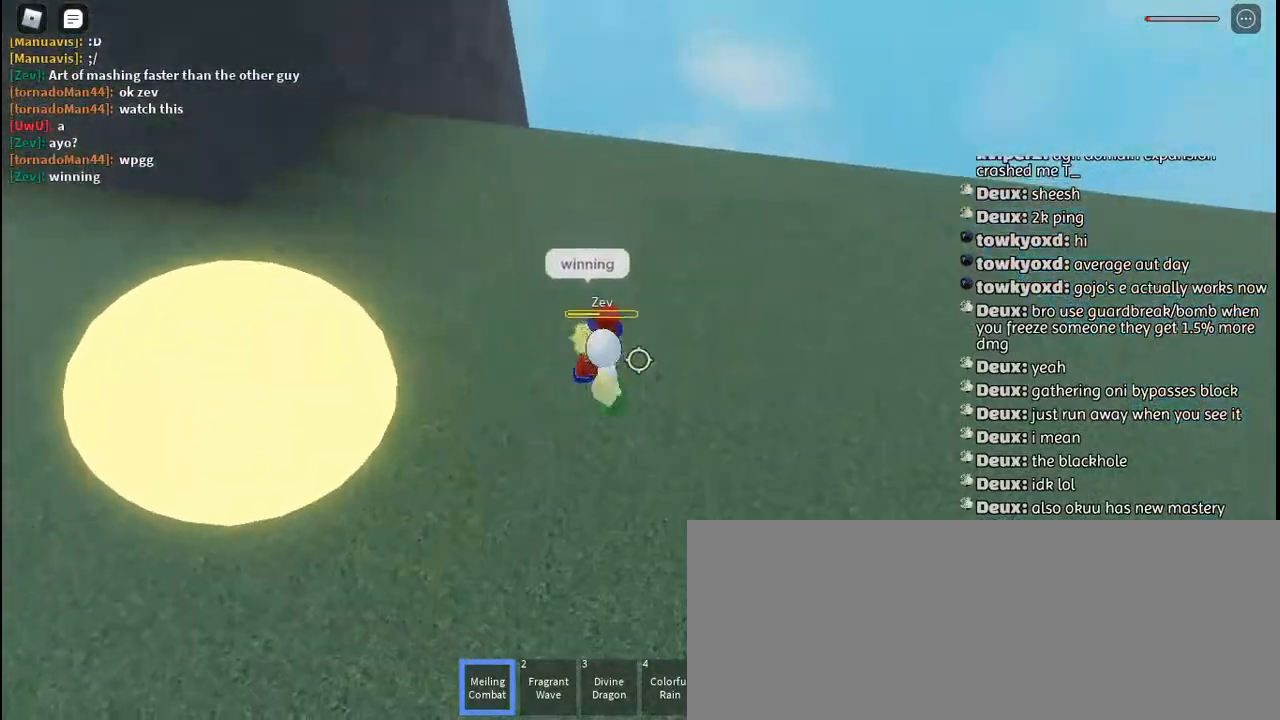
Gameplay with keyboard and mouse; each line is a JSON object with the keys and mouse buttons held at the frame after it. "events" lists presses ("down") and releases ("up") of "a", "c", "ctrl", "d", "e", "f", "g", "h", "j", "q", "r", "s", "shift", "space", "t", "tab", "u", "w", "y", "mouse_left", "mouse_wheel", "mouse_right", "mouse_mb4" and "mouse_mb5" between this image and that frame as [ms after this image, input, new state], when the widget could be followed in between. "mouse_left", "mouse_wheel", "mouse_right", "mouse_mb4", "mouse_mb5" = the "left", "wheel", "right", "mb4", "mb5" buttons of the "mouse" list. No other keys are recorded. "wheel" means that the mouse wheel is clicked or scrolled. Mouse movement is not recorded. Not read: other_keys.
{"keys": ["w"], "mouse": [], "events": [[50, "mouse_left", "down"], [117, "mouse_left", "up"], [200, "mouse_left", "down"], [284, "mouse_left", "up"], [350, "mouse_left", "down"], [434, "mouse_left", "up"], [467, "w", "down"]]}
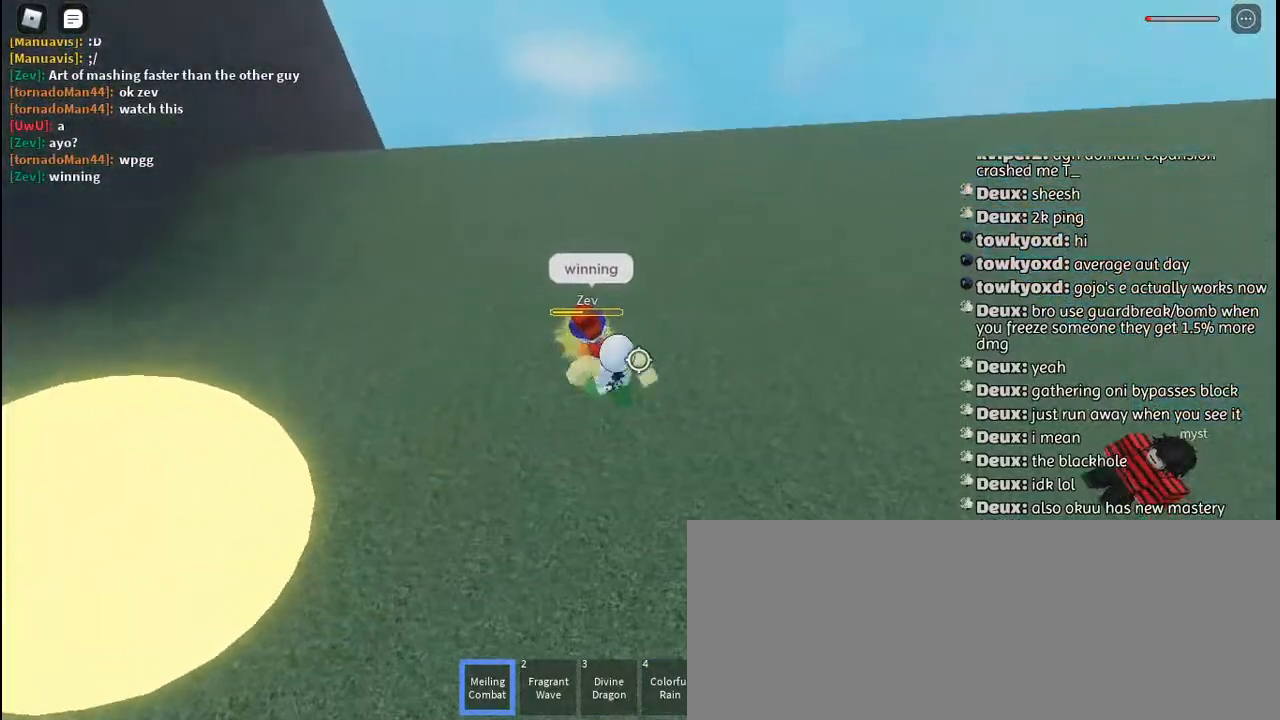
{"keys": [], "mouse": ["left"], "events": [[17, "mouse_left", "down"], [34, "w", "up"], [100, "mouse_left", "up"], [167, "mouse_left", "down"], [250, "mouse_left", "up"], [334, "mouse_left", "down"], [367, "w", "down"], [417, "mouse_left", "up"], [434, "w", "up"], [484, "mouse_left", "down"]]}
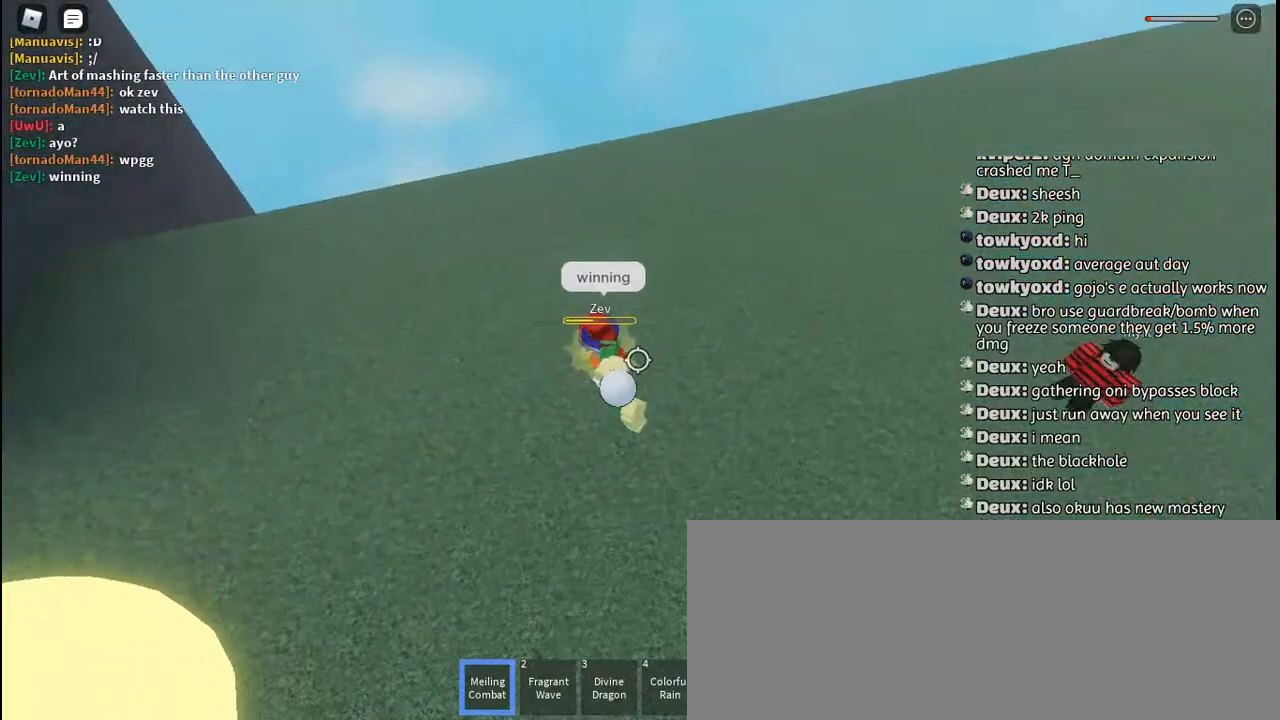
{"keys": [], "mouse": ["left"], "events": [[84, "mouse_left", "up"], [167, "mouse_left", "down"], [217, "w", "down"], [234, "mouse_left", "up"], [300, "mouse_left", "down"], [317, "w", "up"], [384, "mouse_left", "up"], [450, "mouse_left", "down"]]}
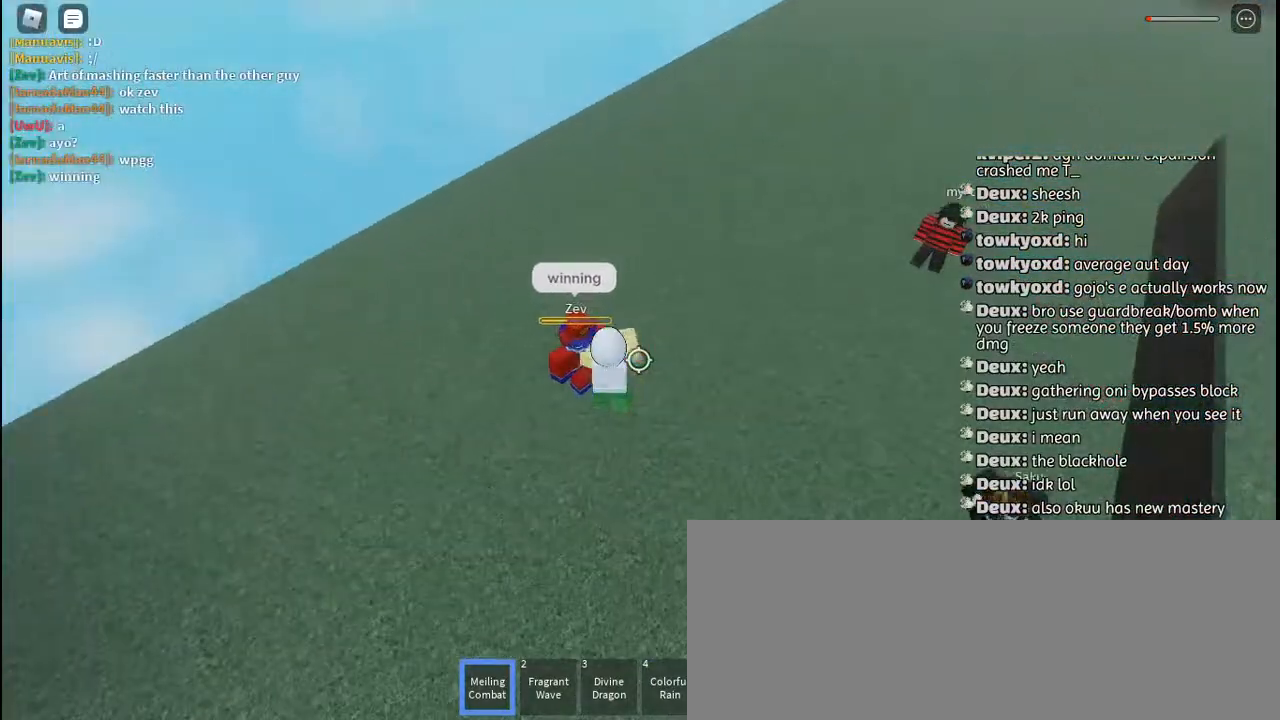
{"keys": [], "mouse": ["left"], "events": [[50, "mouse_left", "up"], [134, "mouse_left", "down"], [200, "mouse_left", "up"], [284, "mouse_left", "down"], [350, "mouse_left", "up"], [434, "mouse_left", "down"]]}
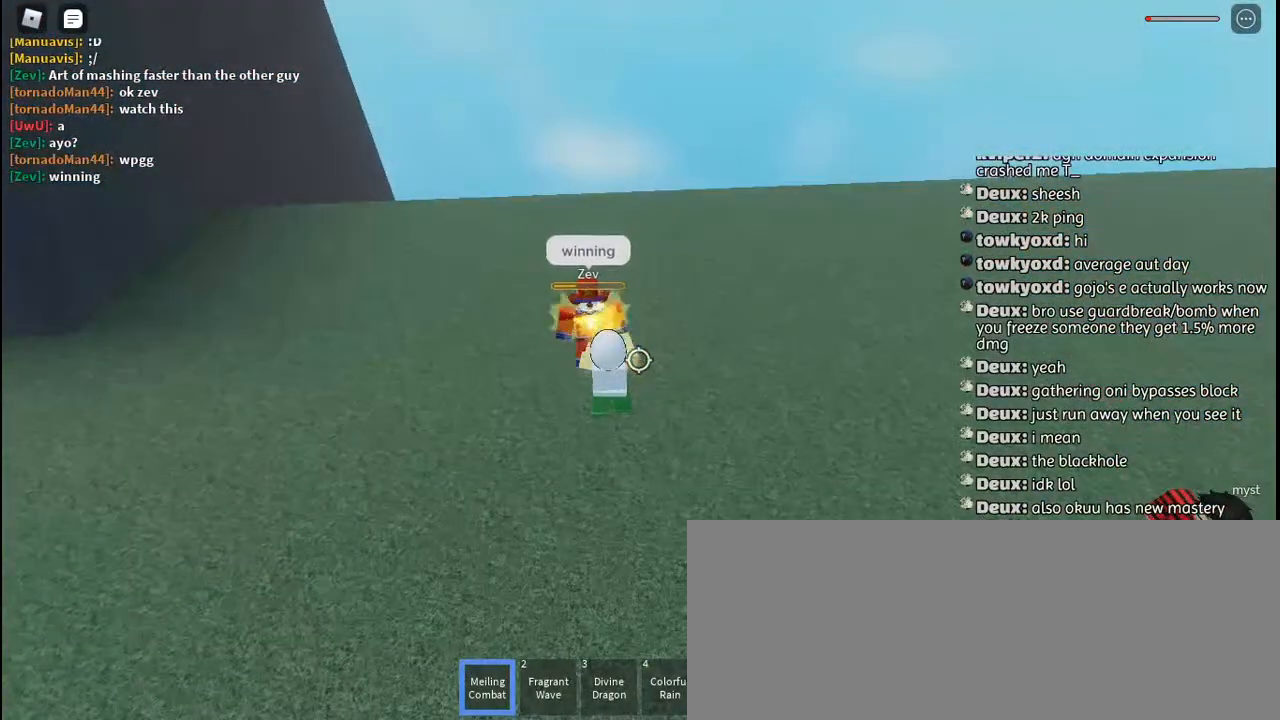
{"keys": ["w"], "mouse": ["right"], "events": [[17, "mouse_left", "up"], [84, "w", "down"], [100, "mouse_left", "down"], [167, "mouse_left", "up"], [200, "q", "down"], [234, "mouse_left", "down"], [300, "q", "up"], [317, "mouse_left", "up"], [334, "q", "down"], [350, "mouse_left", "down"], [434, "mouse_right", "down"], [450, "mouse_left", "up"], [450, "q", "up"]]}
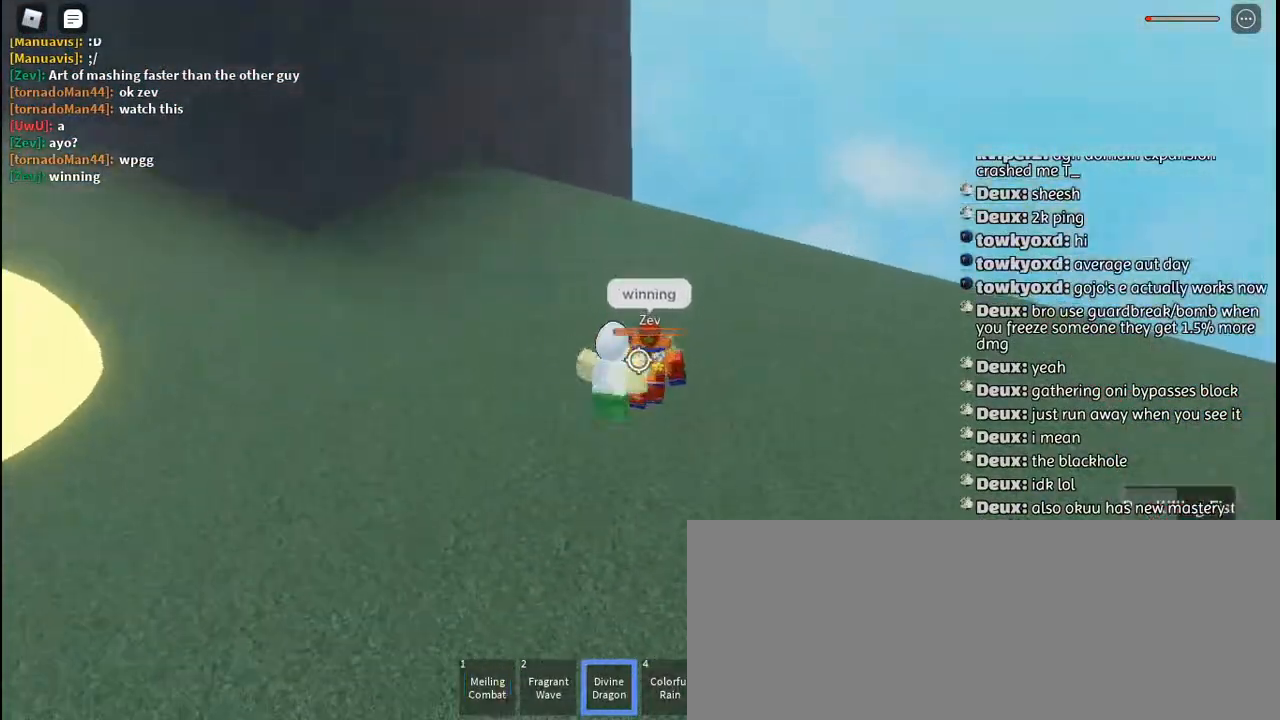
{"keys": [], "mouse": [], "events": [[17, "mouse_left", "down"], [17, "mouse_right", "up"], [100, "mouse_left", "up"], [117, "mouse_right", "down"], [200, "mouse_right", "up"], [267, "mouse_right", "down"], [334, "mouse_right", "up"], [384, "mouse_right", "down"], [484, "mouse_right", "up"], [484, "w", "up"]]}
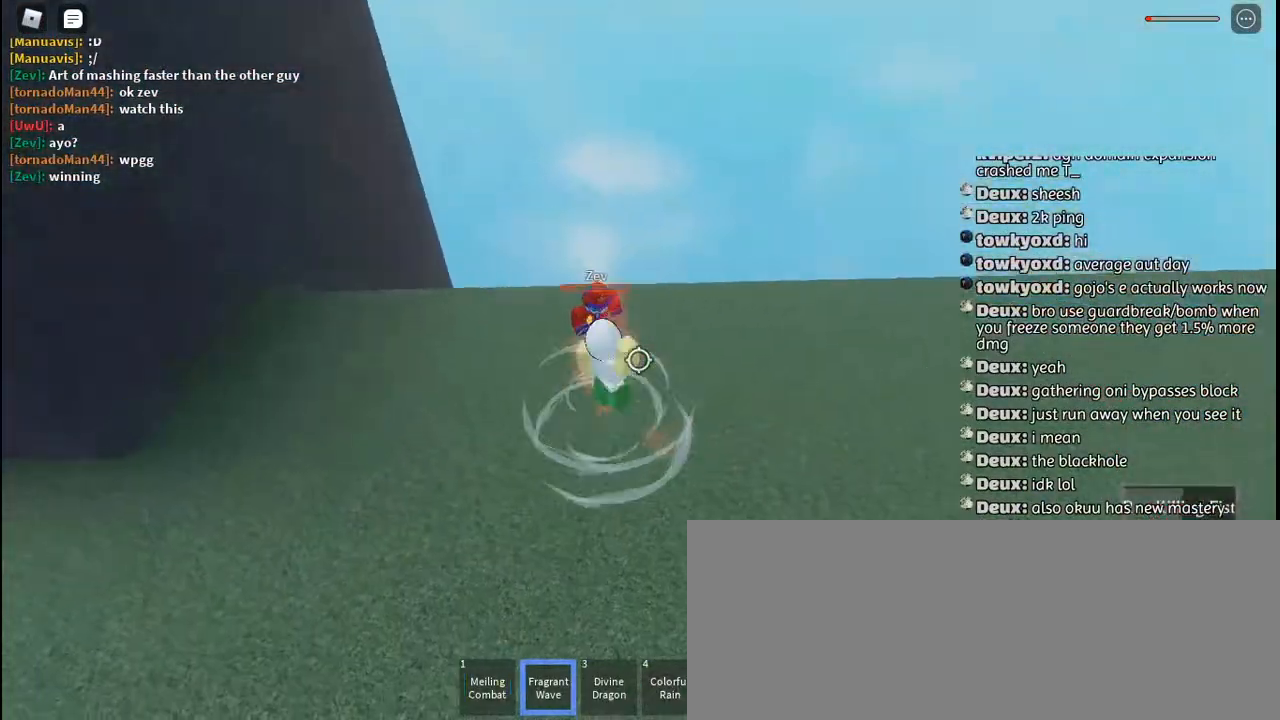
{"keys": [], "mouse": ["left"], "events": [[17, "mouse_right", "down"], [117, "mouse_right", "up"], [184, "mouse_left", "down"], [267, "mouse_left", "up"], [317, "mouse_left", "down"], [417, "mouse_left", "up"], [484, "mouse_left", "down"]]}
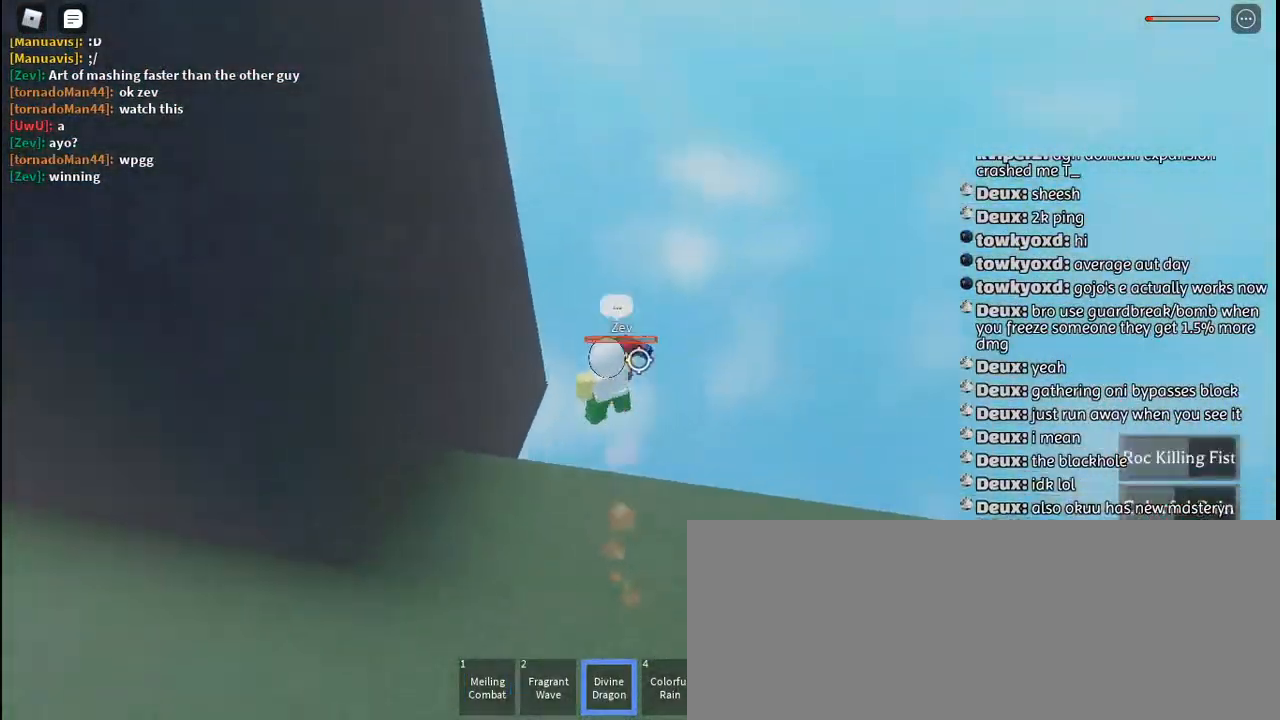
{"keys": [], "mouse": [], "events": [[34, "mouse_left", "up"], [100, "mouse_right", "down"], [184, "mouse_right", "up"], [234, "mouse_right", "down"], [334, "mouse_right", "up"], [367, "mouse_right", "down"], [450, "mouse_right", "up"]]}
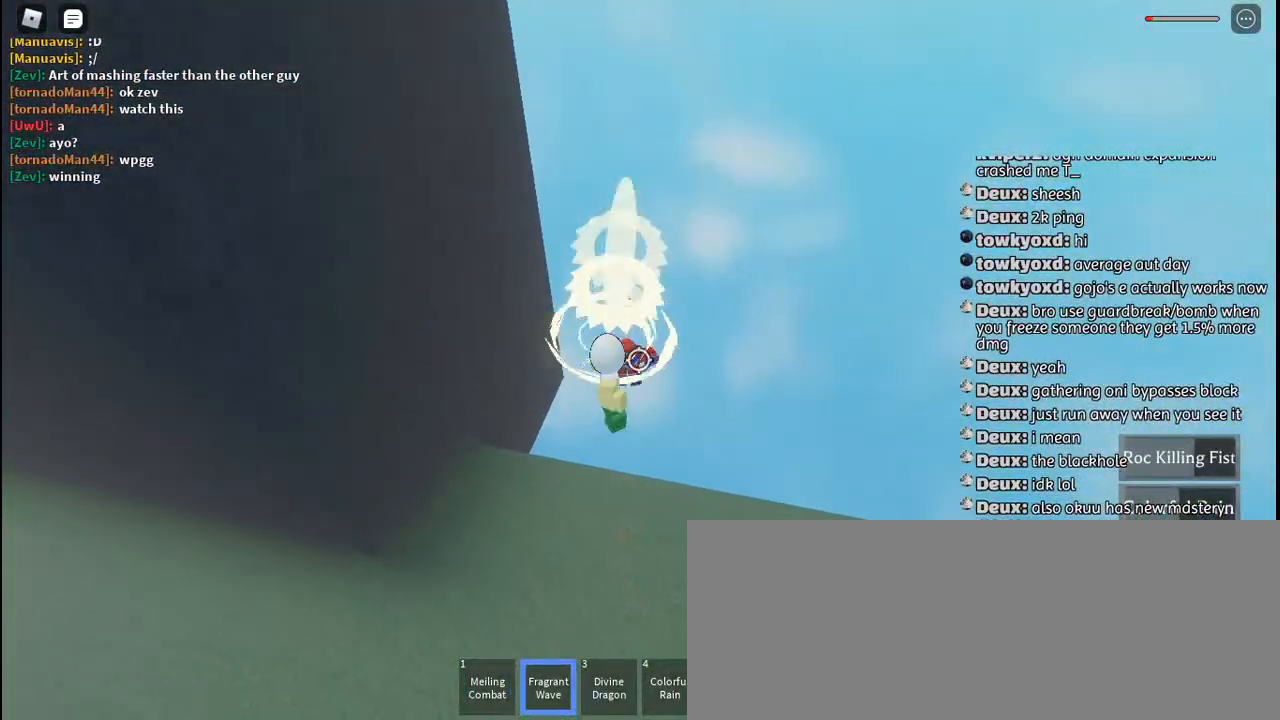
{"keys": ["a"], "mouse": [], "events": [[17, "mouse_right", "down"], [117, "mouse_right", "up"], [167, "mouse_right", "down"], [250, "mouse_right", "up"], [267, "a", "down"]]}
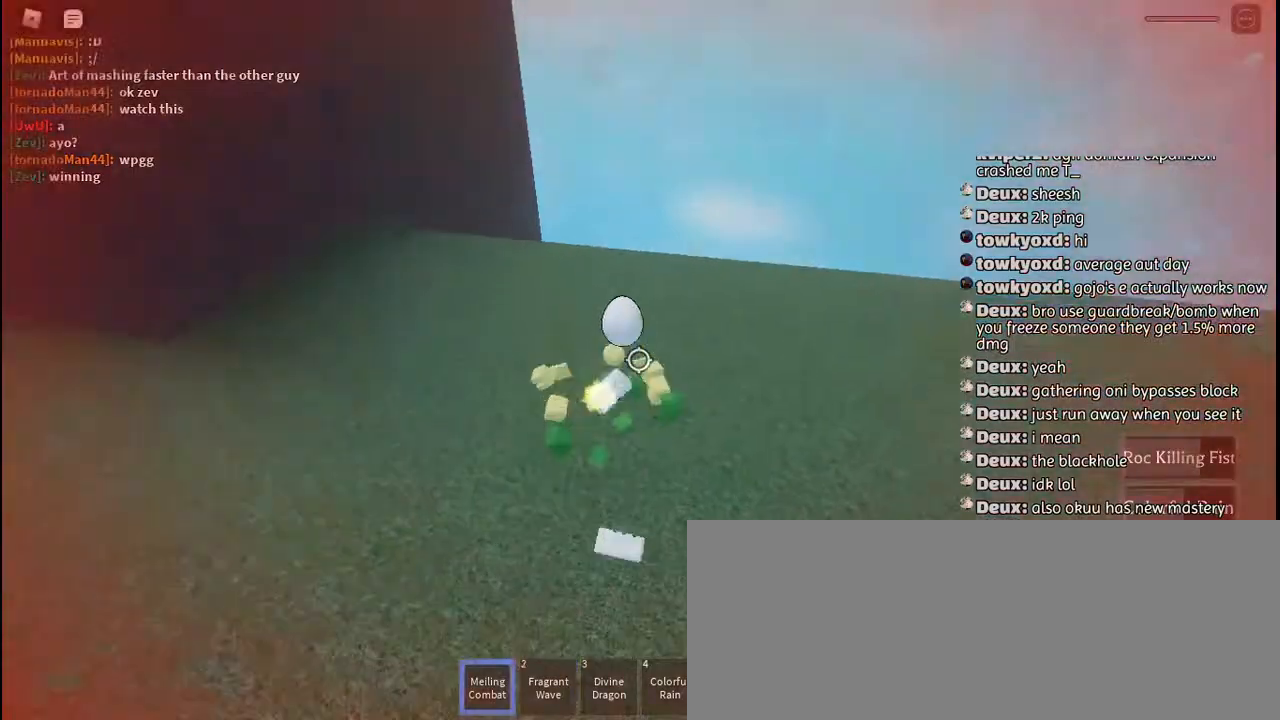
{"keys": [], "mouse": [], "events": [[400, "a", "up"]]}
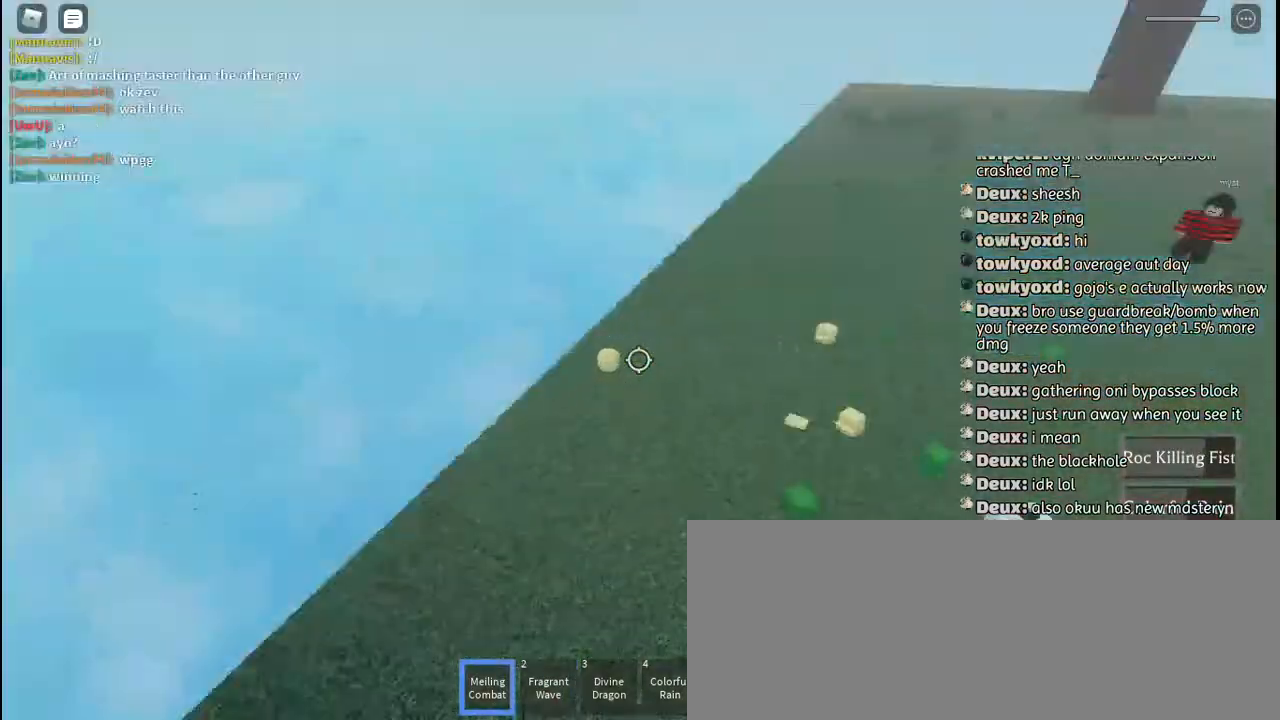
{"keys": [], "mouse": [], "events": []}
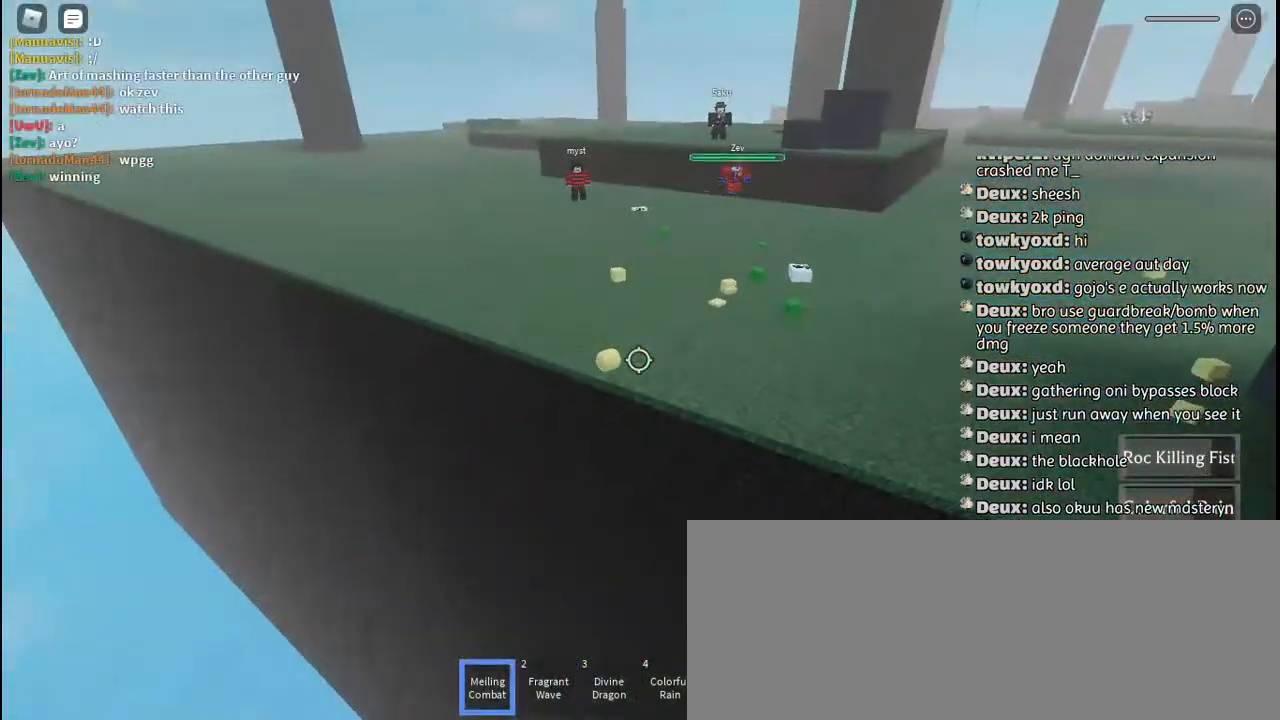
{"keys": [], "mouse": [], "events": []}
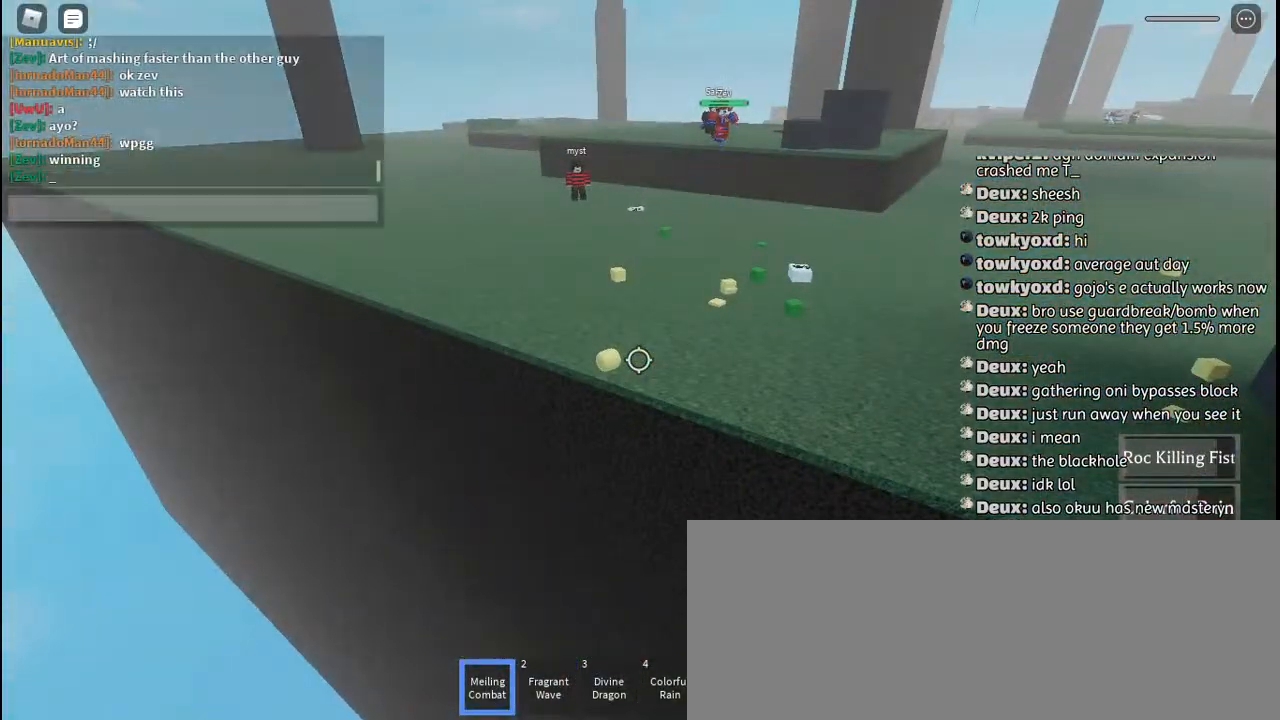
{"keys": [], "mouse": [], "events": [[17, "w", "down"], [67, "a", "down"], [134, "w", "up"], [184, "a", "up"], [217, "t", "down"], [300, "t", "up"]]}
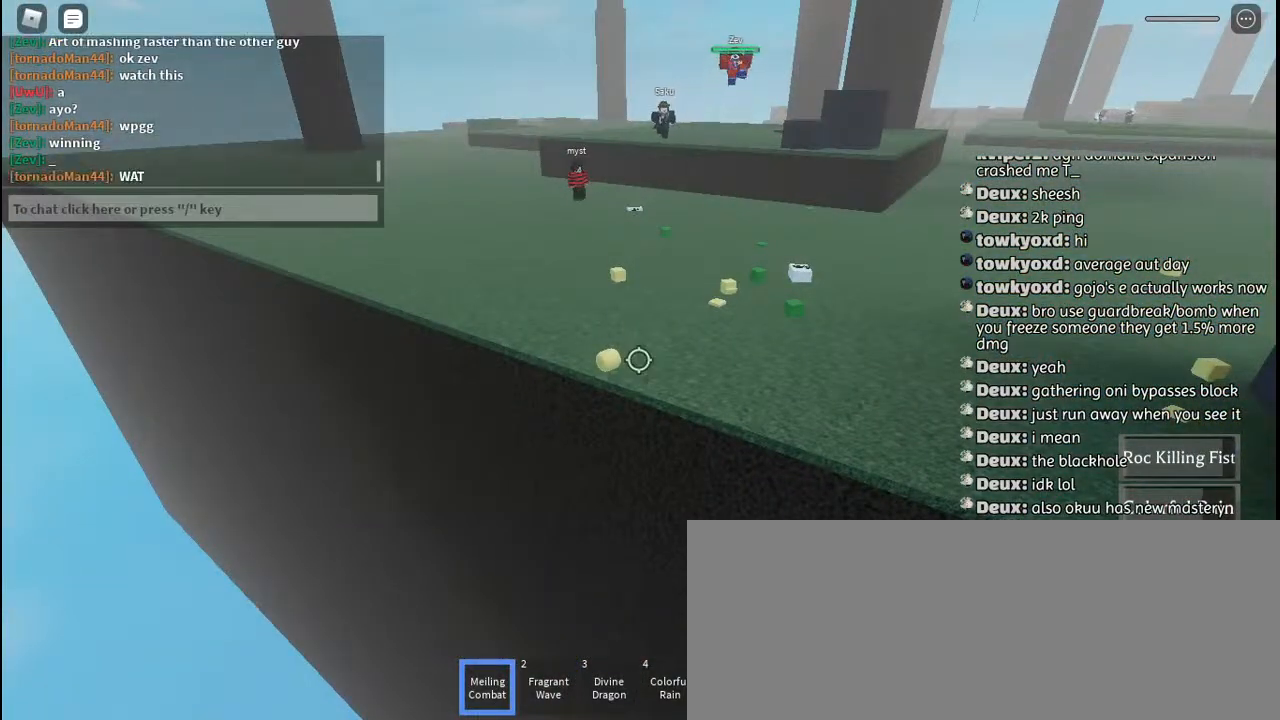
{"keys": ["d"], "mouse": [], "events": [[350, "d", "down"], [434, "d", "up"], [500, "d", "down"]]}
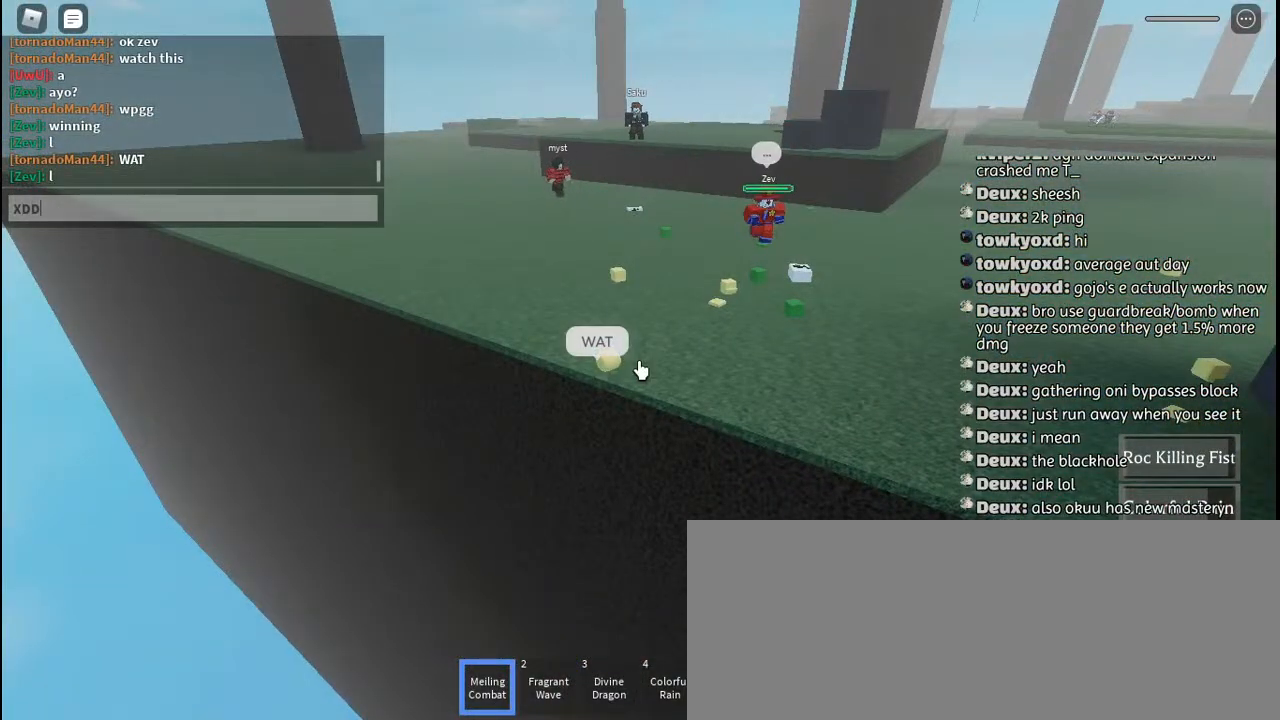
{"keys": [], "mouse": [], "events": [[67, "d", "up"], [134, "d", "down"], [184, "d", "up"]]}
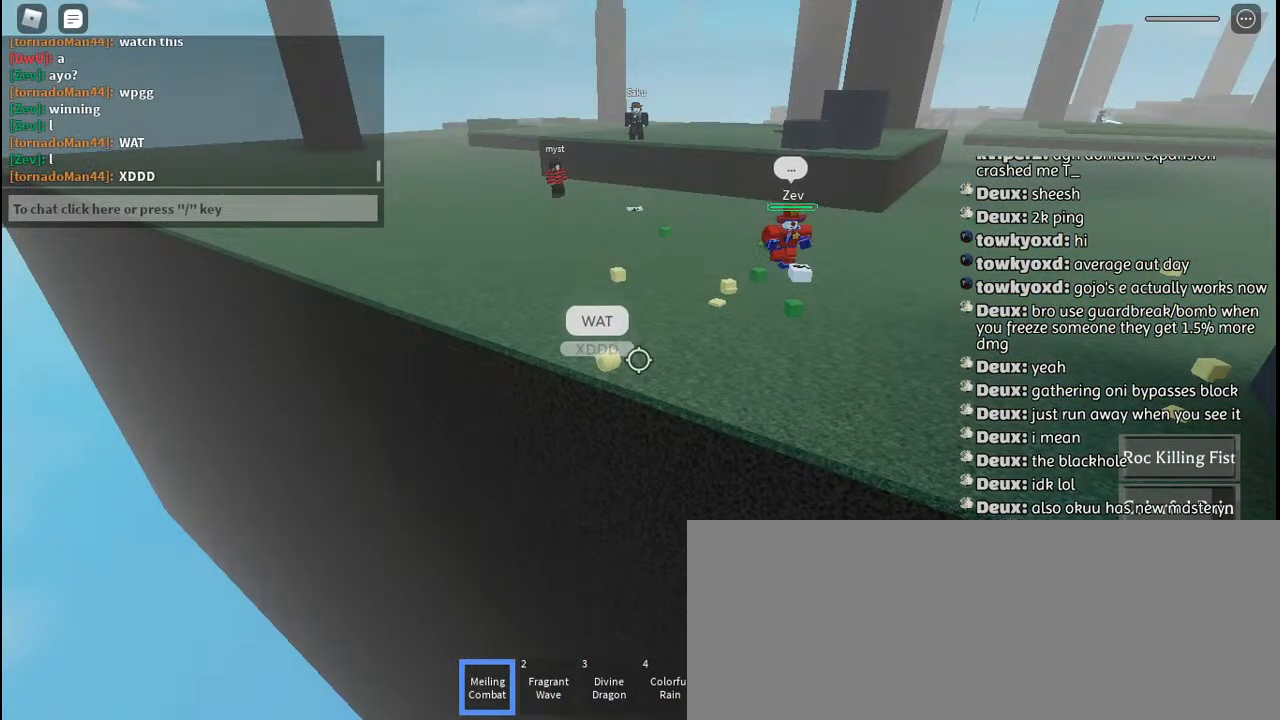
{"keys": [], "mouse": [], "events": [[250, "d", "down"], [334, "d", "up"], [434, "d", "down"], [500, "d", "up"]]}
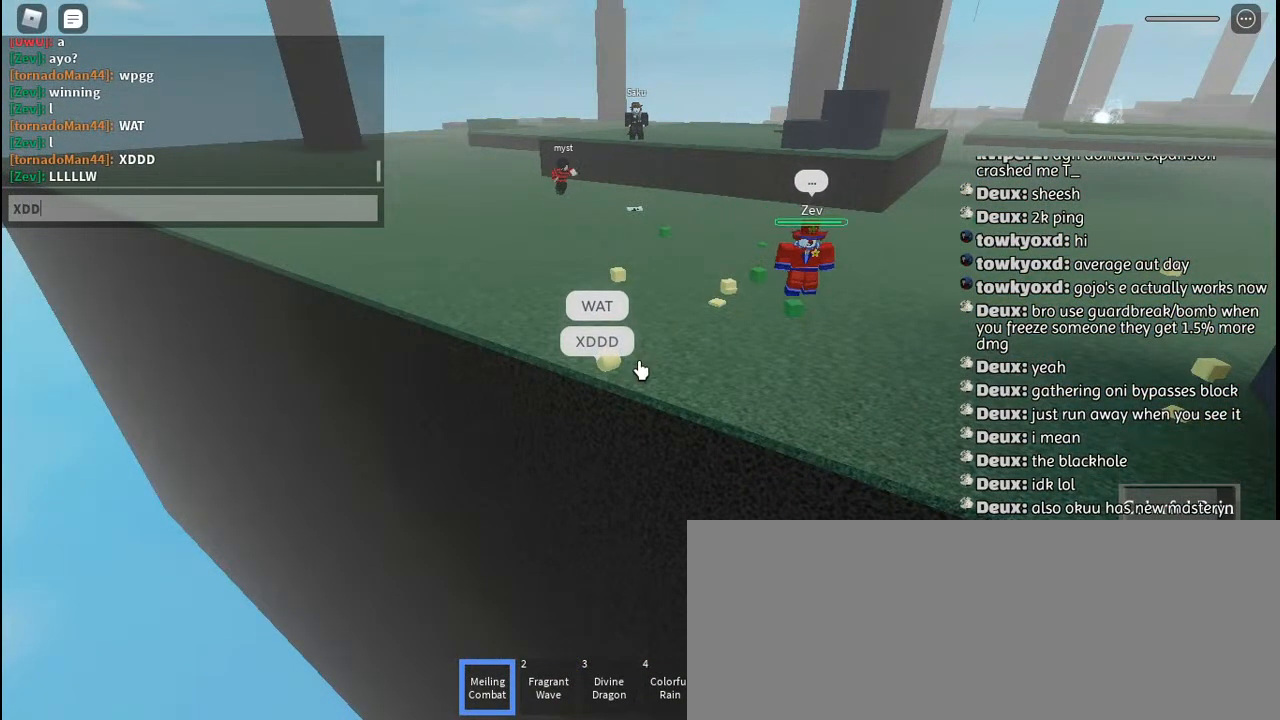
{"keys": ["tab"], "mouse": [], "events": [[417, "tab", "down"]]}
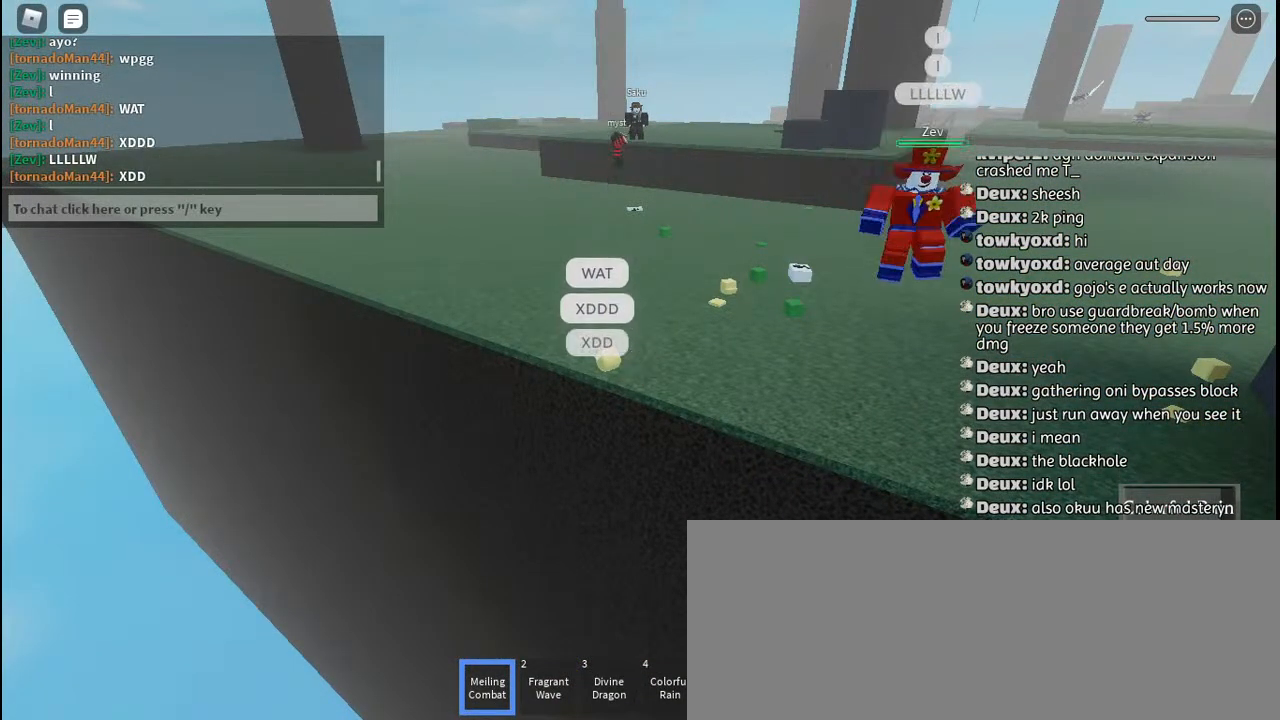
{"keys": [], "mouse": [], "events": [[134, "tab", "up"]]}
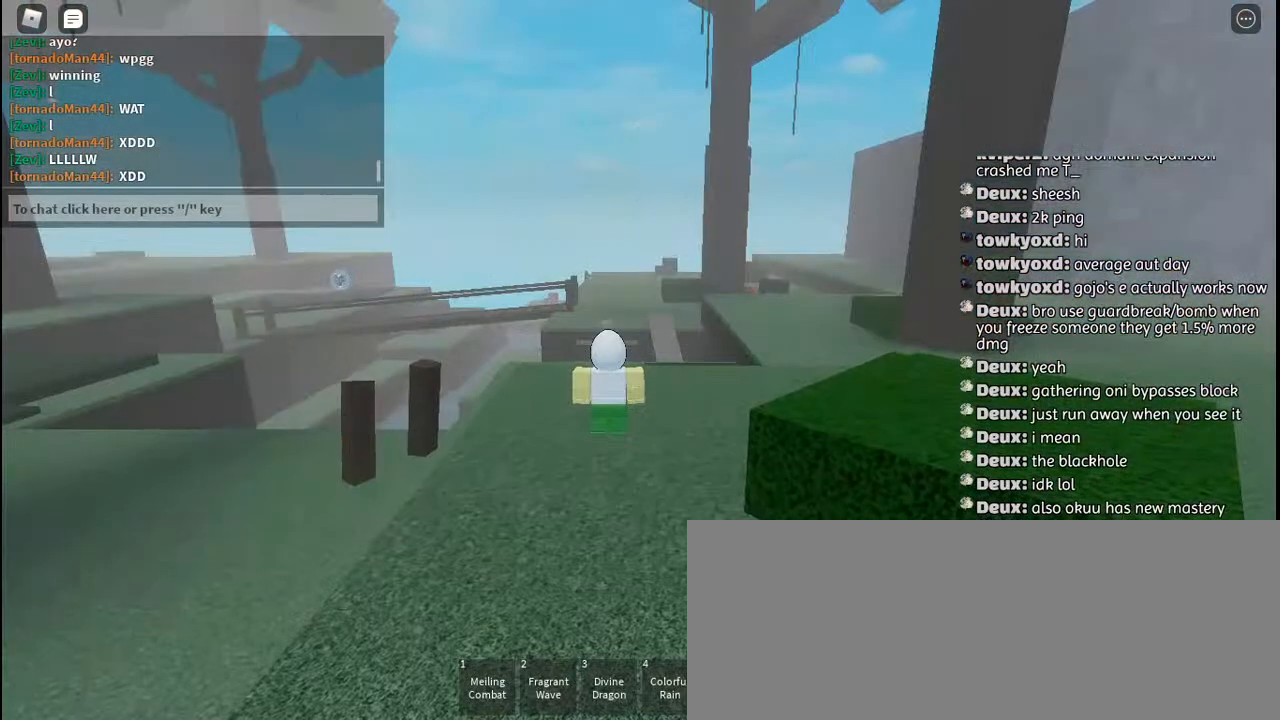
{"keys": [], "mouse": [], "events": [[167, "tab", "down"], [317, "tab", "up"]]}
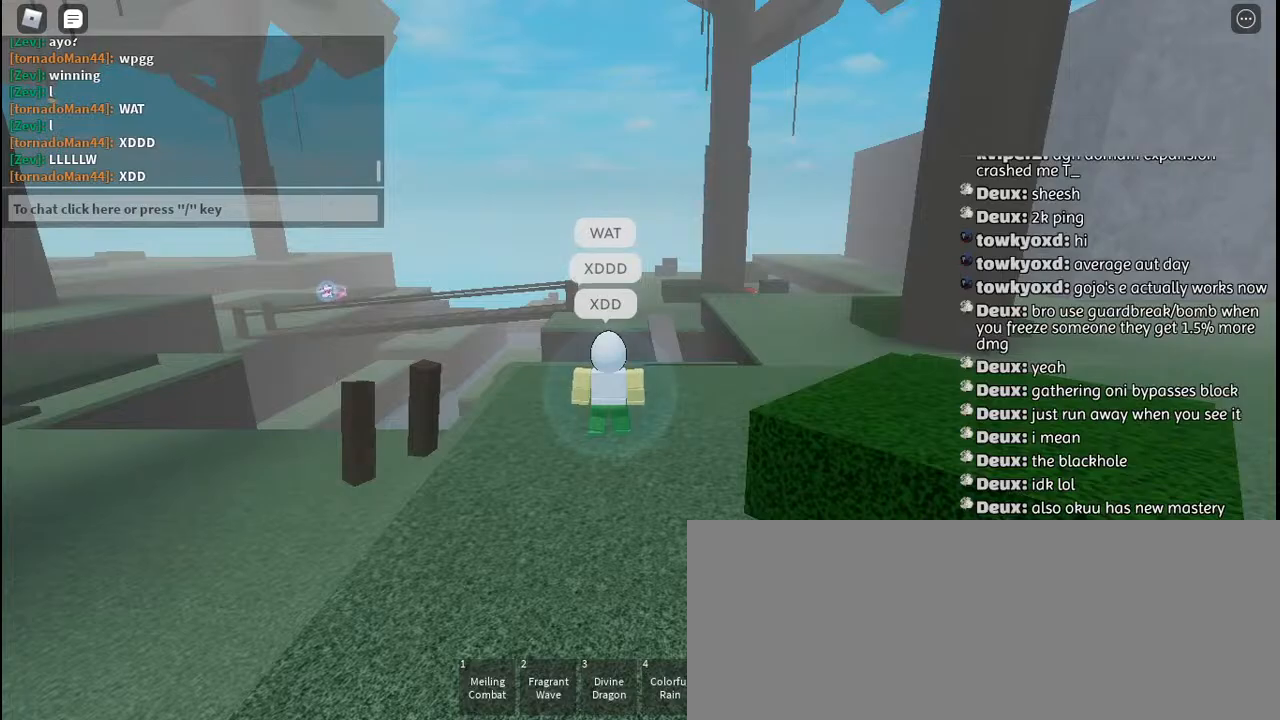
{"keys": [], "mouse": [], "events": [[184, "tab", "down"], [334, "tab", "up"]]}
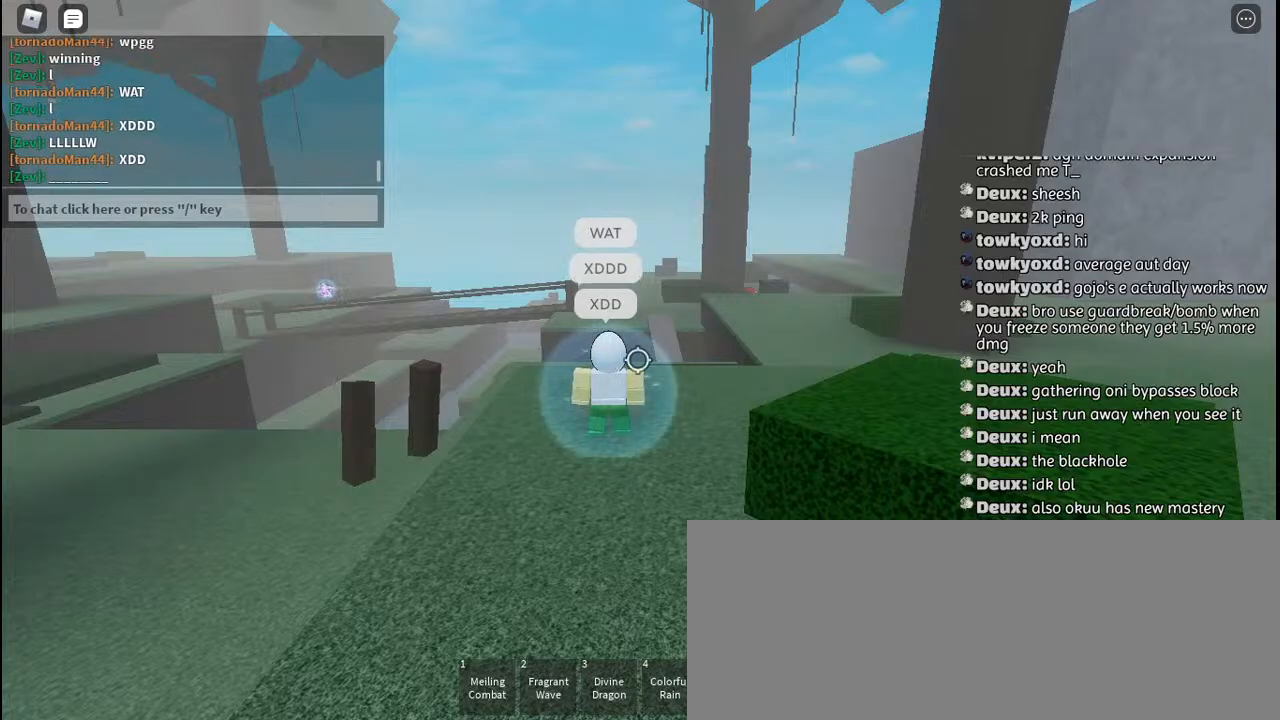
{"keys": [], "mouse": [], "events": [[234, "tab", "down"], [400, "tab", "up"]]}
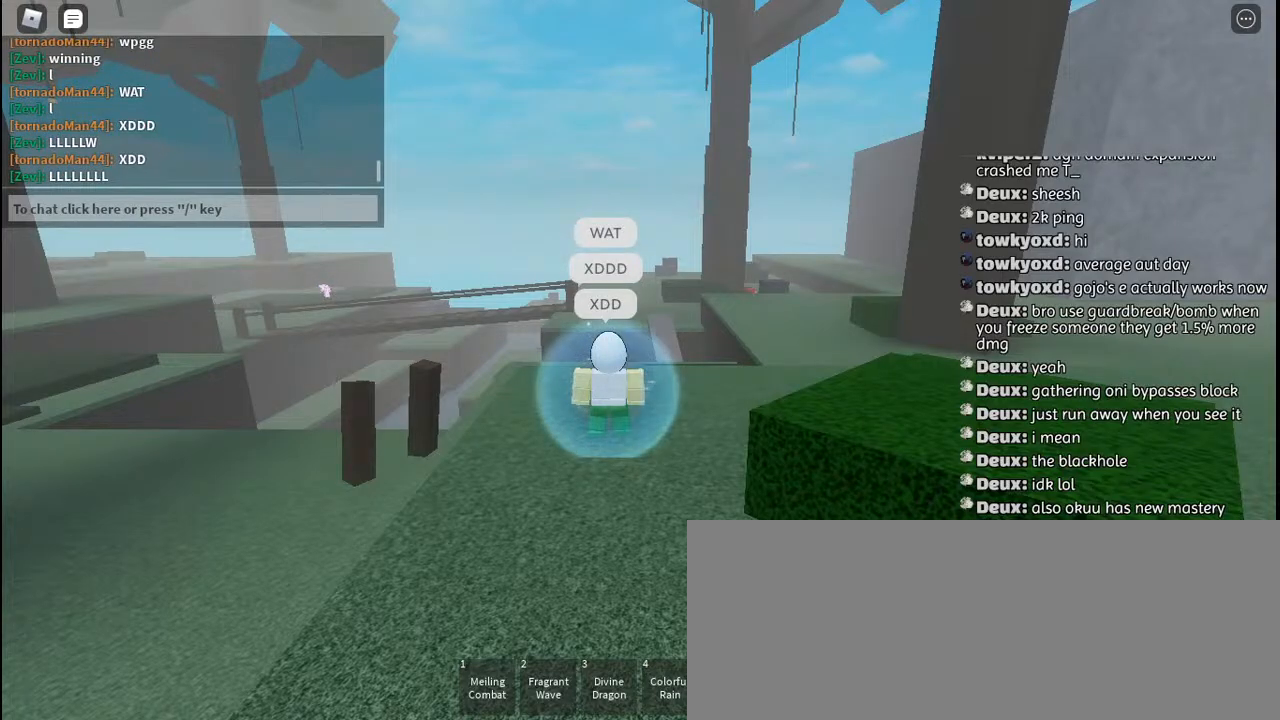
{"keys": ["space", "w"], "mouse": [], "events": [[50, "w", "down"], [67, "mouse_right", "down"], [200, "space", "down"], [217, "mouse_right", "up"], [234, "q", "down"], [384, "q", "up"]]}